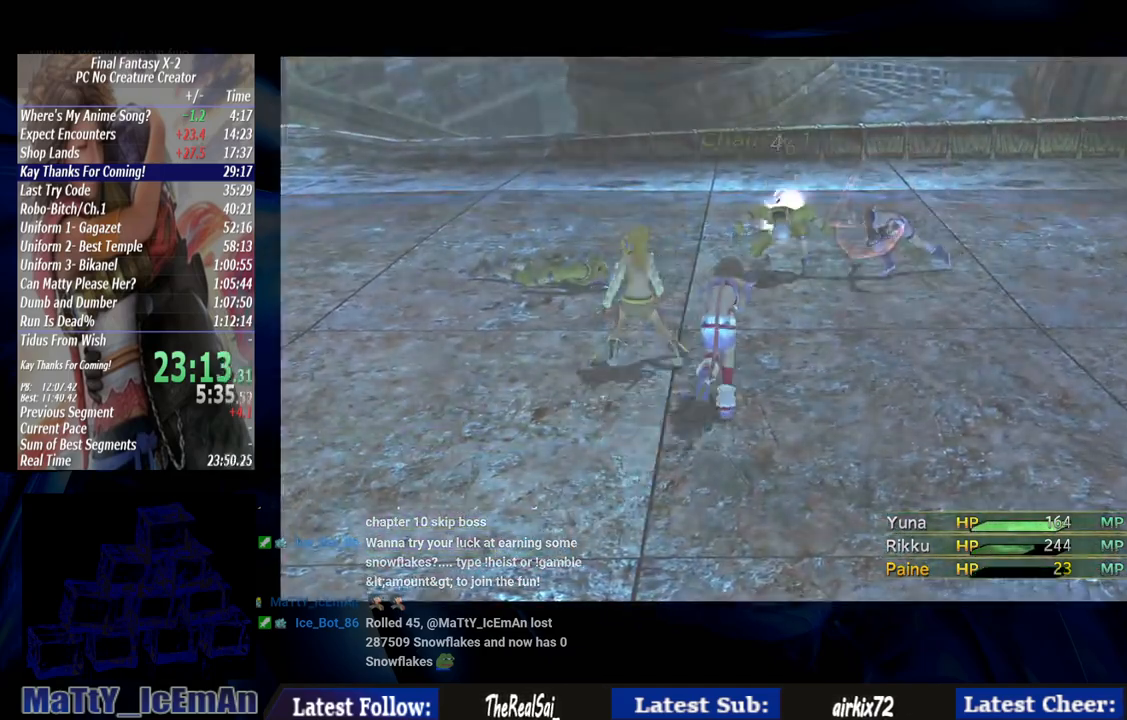
Gameplay with a controller (PlayStation layout); each line is a JSON object with the inputs held at the frame after it. "events" lists button and stick changes between this image and that frame as [ms after this image, input, new state], when the widget could be followed in between. Not read: L3 R3.
{"buttons": ["CROSS"], "left_stick": "center", "right_stick": "center", "events": []}
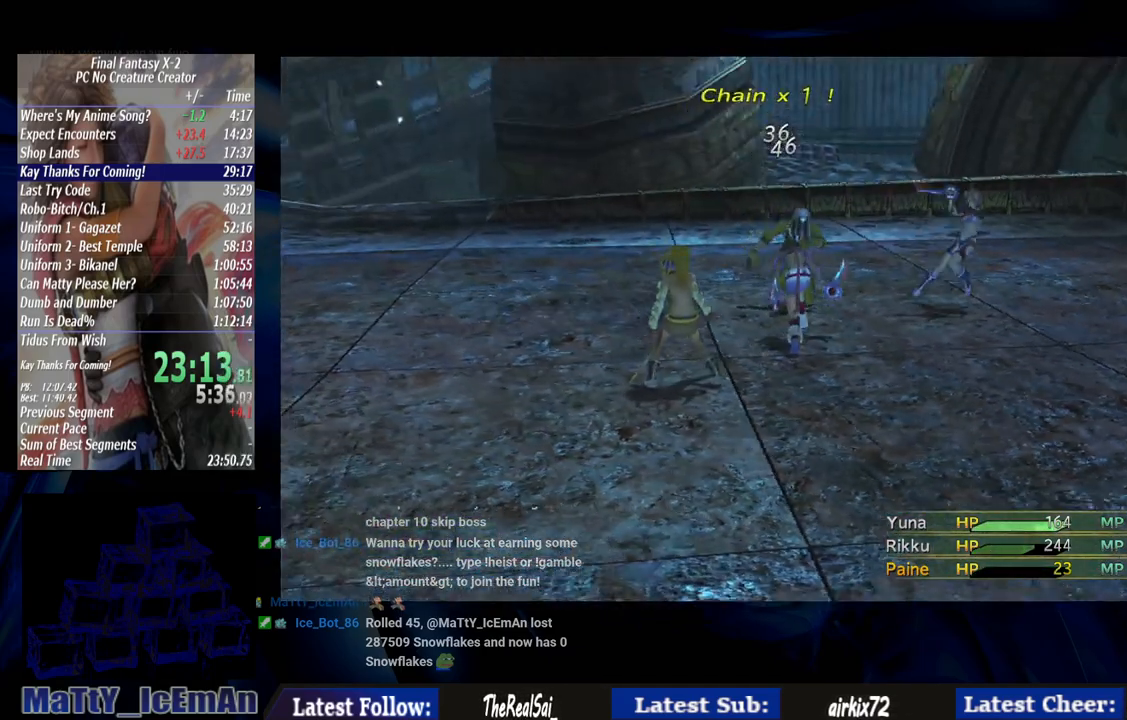
{"buttons": ["CROSS"], "left_stick": "center", "right_stick": "center", "events": []}
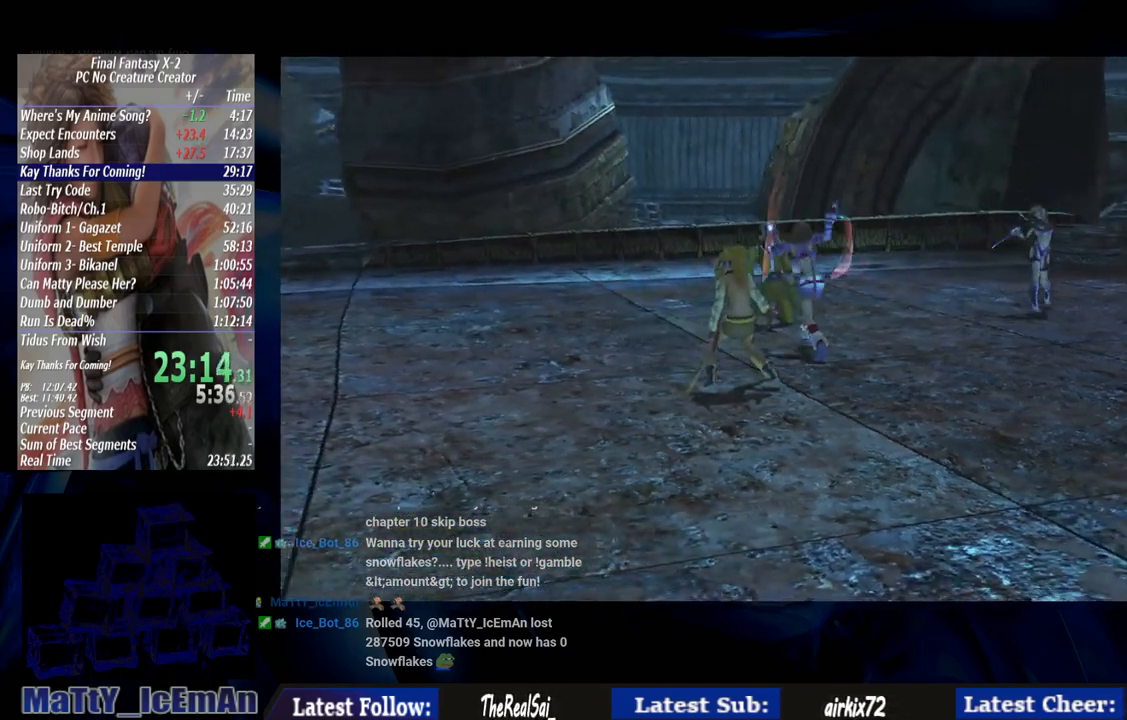
{"buttons": ["CROSS"], "left_stick": "center", "right_stick": "center", "events": []}
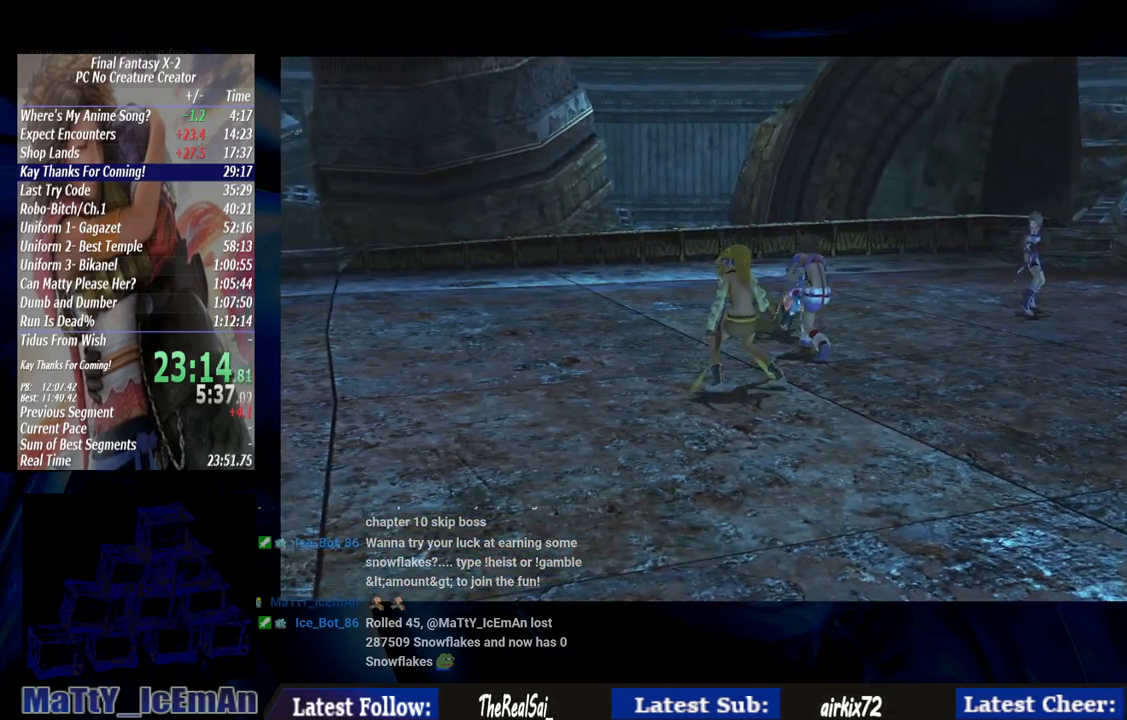
{"buttons": ["CROSS"], "left_stick": "center", "right_stick": "center", "events": [[67, "CROSS", "up"], [400, "CROSS", "down"], [400, "R1", "down"], [500, "R1", "up"]]}
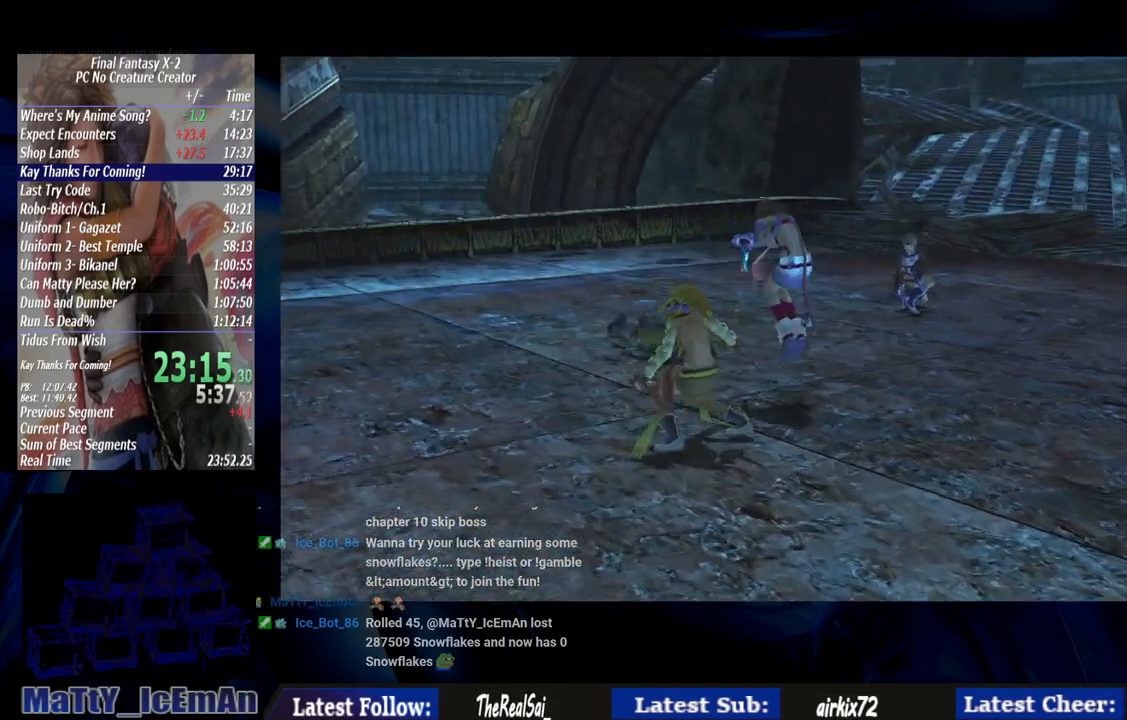
{"buttons": ["CROSS", "R1"], "left_stick": "center", "right_stick": "center", "events": [[33, "CROSS", "up"], [100, "CROSS", "down"], [100, "R1", "down"], [200, "CROSS", "up"], [200, "R1", "up"], [300, "CROSS", "down"], [300, "R1", "down"], [367, "R1", "up"], [500, "R1", "down"]]}
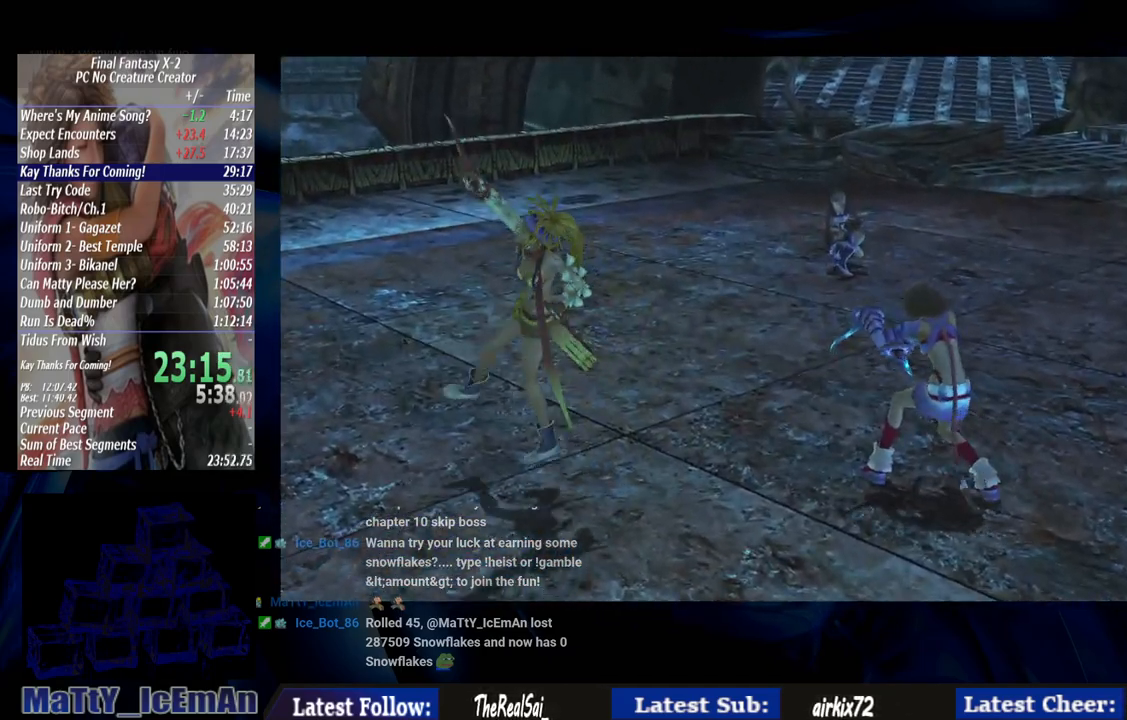
{"buttons": [], "left_stick": "center", "right_stick": "center", "events": [[100, "R1", "up"], [167, "R1", "down"], [267, "CROSS", "up"], [267, "R1", "up"], [367, "CROSS", "down"], [367, "R1", "down"], [467, "CROSS", "up"], [467, "R1", "up"]]}
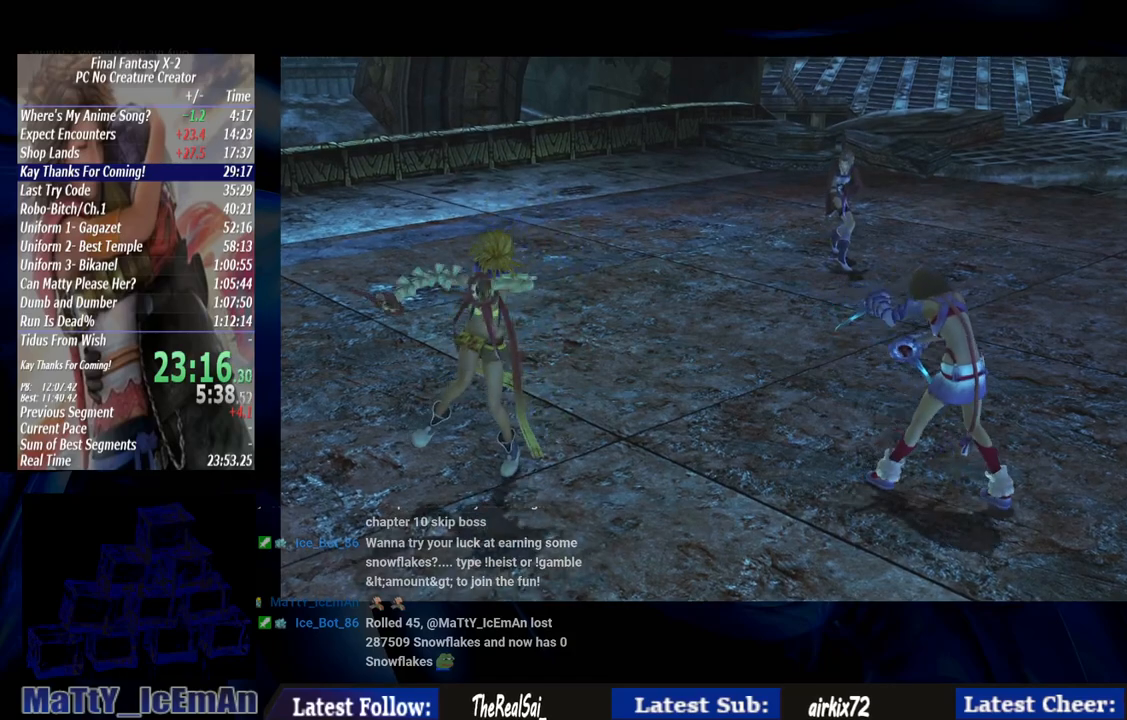
{"buttons": ["CROSS", "R1"], "left_stick": "center", "right_stick": "center", "events": [[33, "CROSS", "down"], [67, "R1", "down"], [133, "R1", "up"], [167, "CROSS", "up"], [233, "CROSS", "down"], [267, "R1", "down"], [333, "R1", "up"], [433, "R1", "down"]]}
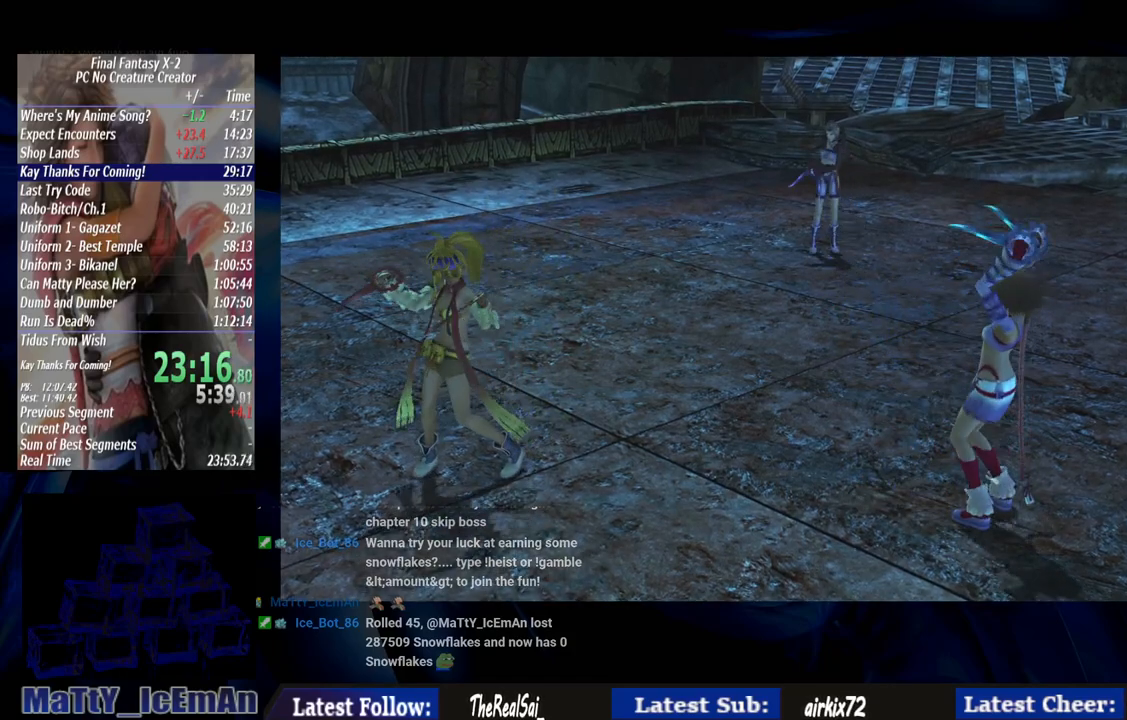
{"buttons": ["CROSS", "R1"], "left_stick": "center", "right_stick": "center", "events": [[33, "CROSS", "up"], [33, "R1", "up"], [67, "R1", "down"], [100, "CROSS", "down"], [200, "R1", "up"], [233, "CROSS", "up"], [300, "CROSS", "down"], [300, "R1", "down"], [367, "R1", "up"], [400, "CROSS", "up"], [467, "CROSS", "down"], [500, "R1", "down"]]}
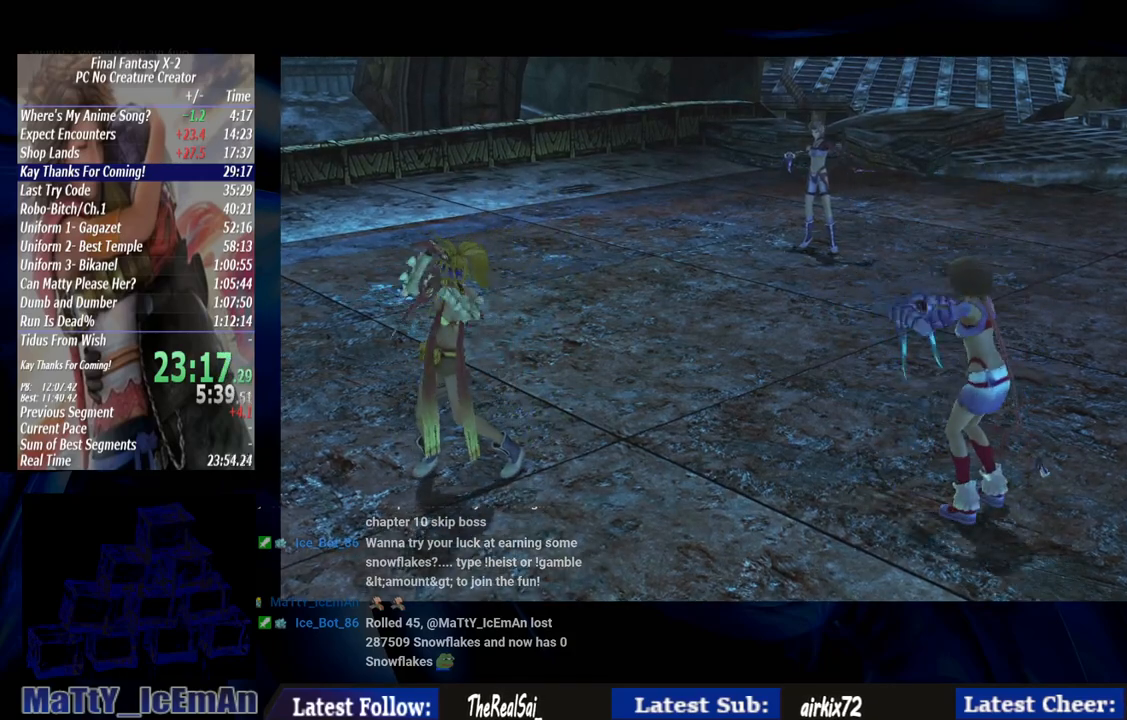
{"buttons": ["CROSS"], "left_stick": "center", "right_stick": "center", "events": [[100, "CROSS", "up"], [100, "R1", "up"], [167, "CROSS", "down"], [167, "R1", "down"], [300, "CROSS", "up"], [300, "R1", "up"], [367, "CROSS", "down"], [400, "R1", "down"], [467, "R1", "up"]]}
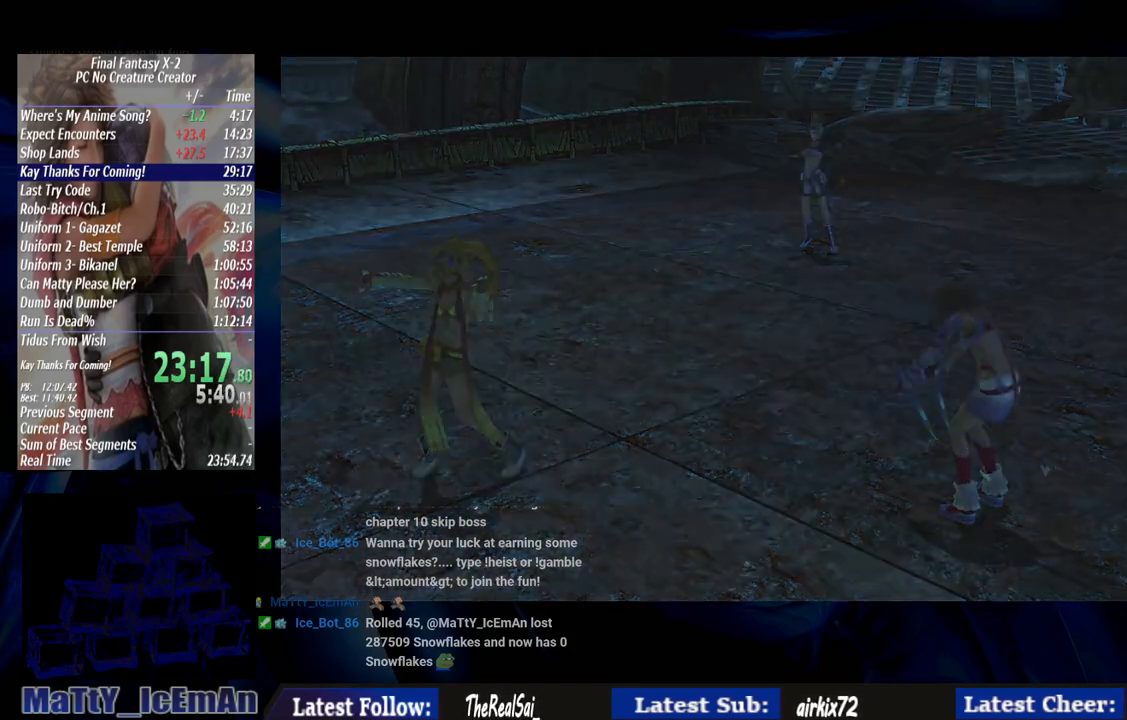
{"buttons": ["CROSS", "R1"], "left_stick": "center", "right_stick": "center", "events": [[67, "R1", "down"], [167, "CROSS", "up"], [200, "R1", "up"], [267, "CROSS", "down"], [300, "R1", "down"], [367, "CROSS", "up"], [367, "R1", "up"], [467, "CROSS", "down"], [467, "R1", "down"]]}